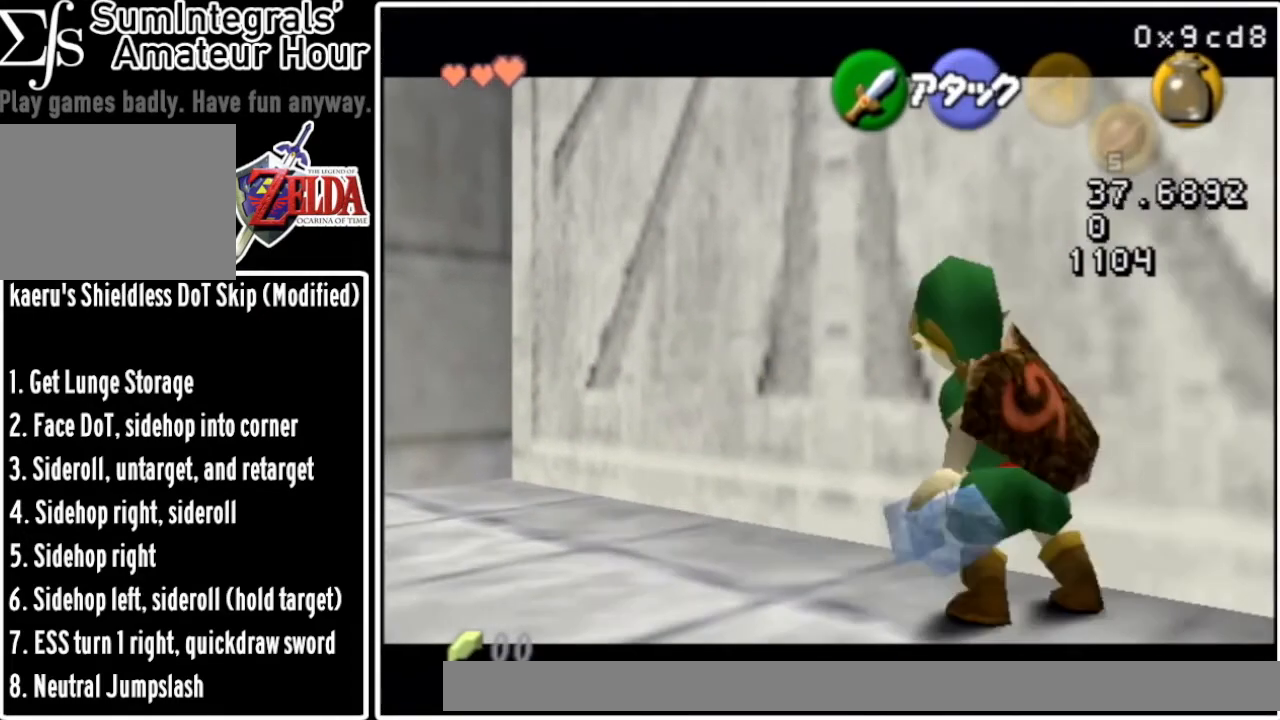
Gameplay with a controller (Nintendo layout); each line is a JSON object with the inputs held at the frame after it. "events" lists button and stick changes between this image and that frame as [ms after this image, input, new state], when the widget could be followed in between. Not read: L3 R3.
{"buttons": ["Z"], "left_stick": "right", "events": []}
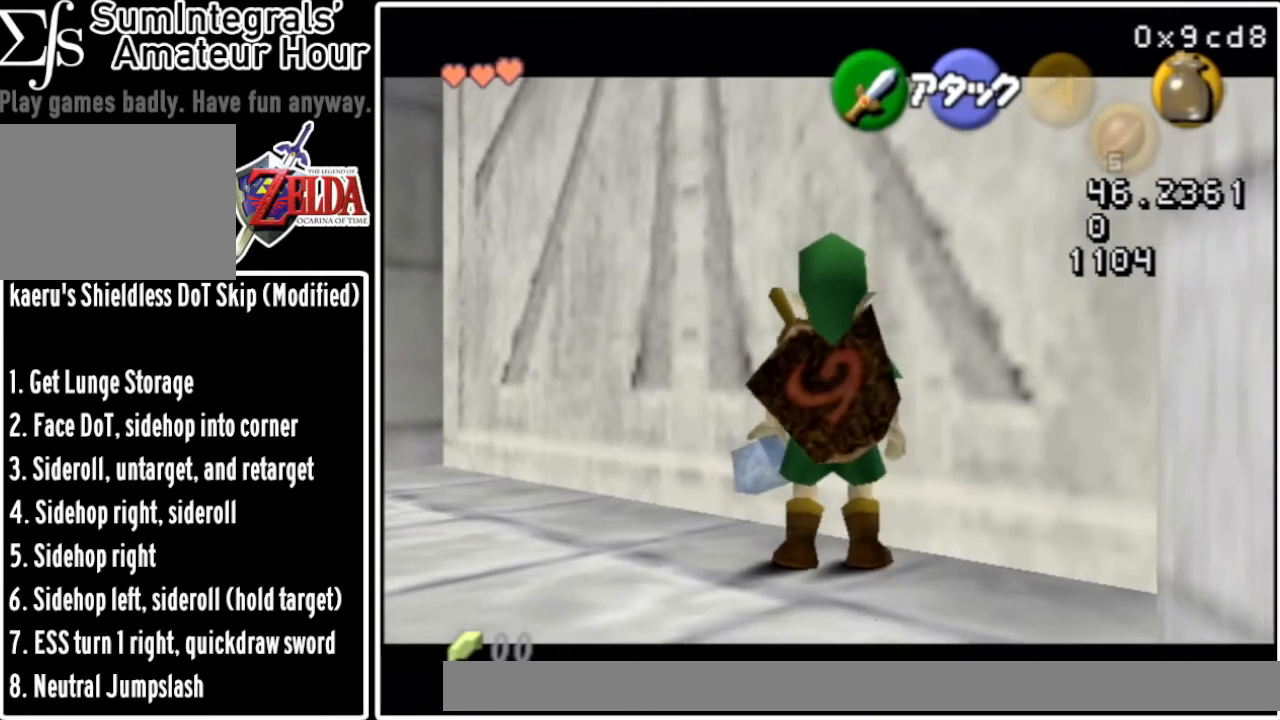
{"buttons": ["Z"], "left_stick": "right", "events": [[100, "A", "down"], [234, "A", "up"]]}
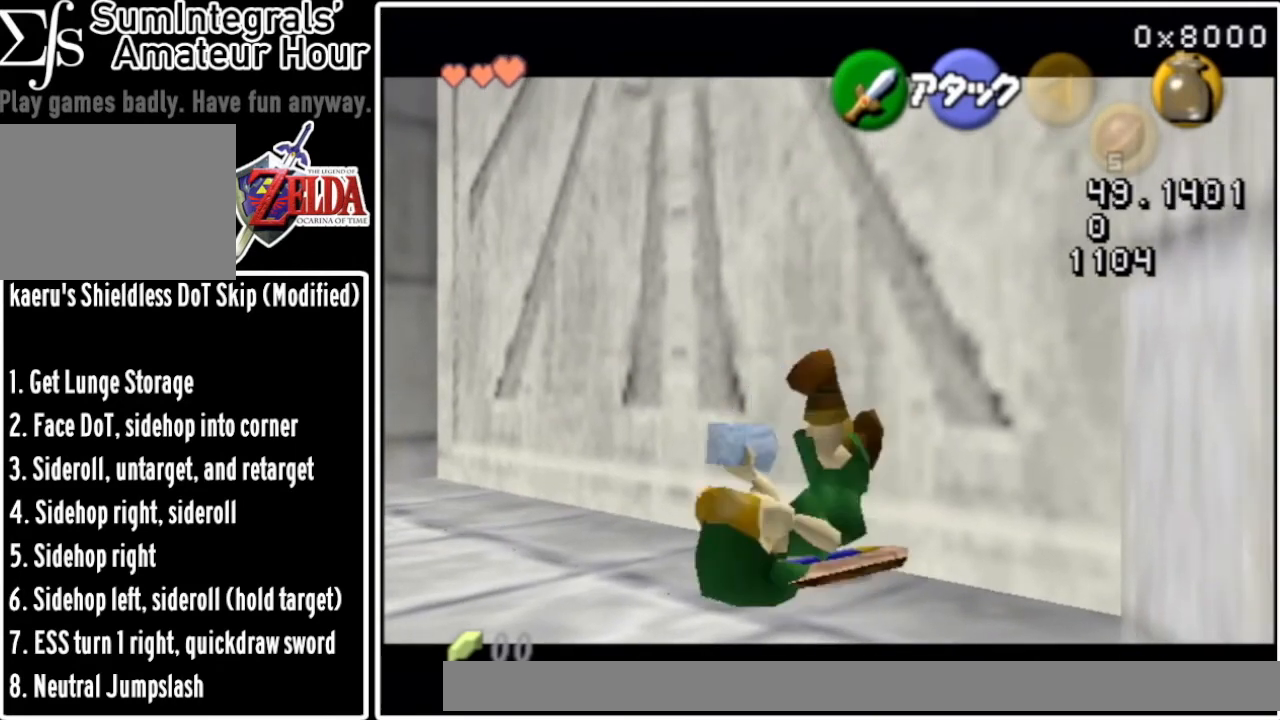
{"buttons": ["Z"], "left_stick": "right", "events": []}
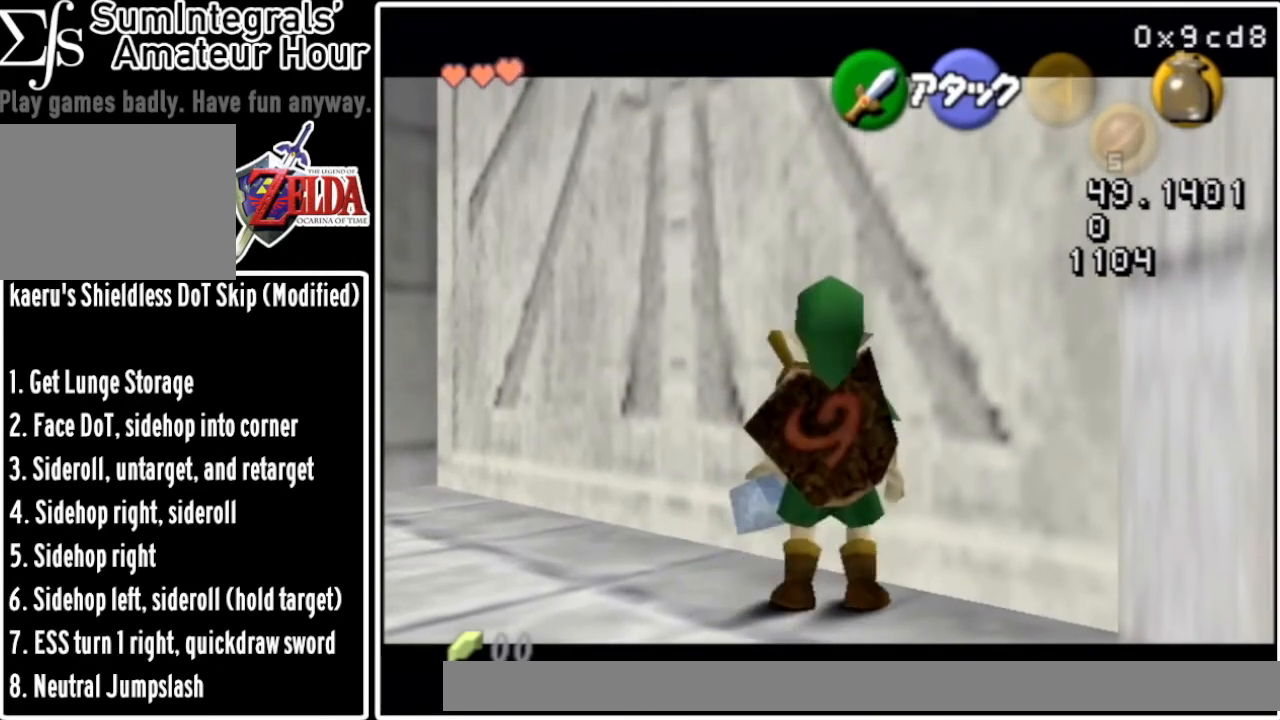
{"buttons": ["Z"], "left_stick": "center", "events": [[400, "left_stick", "center"]]}
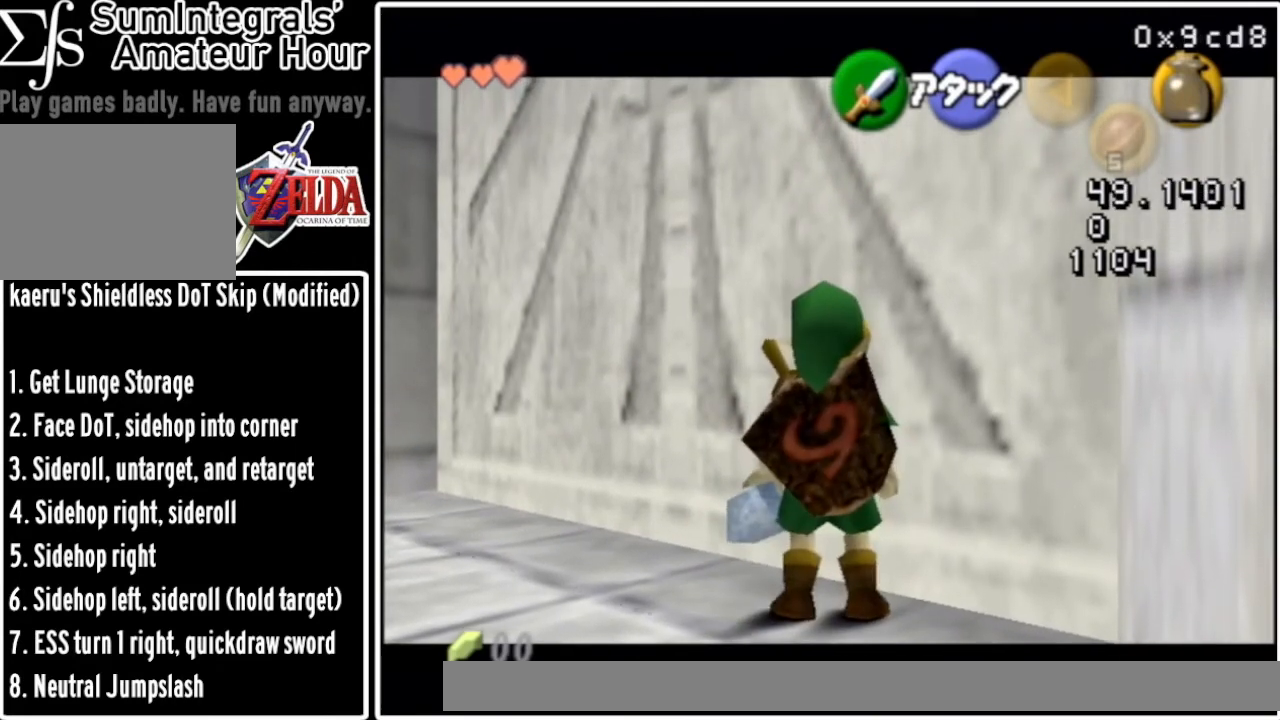
{"buttons": ["Z"], "left_stick": "center", "events": [[234, "left_stick", "down-left"], [267, "A", "down"], [401, "A", "up"], [434, "left_stick", "center"]]}
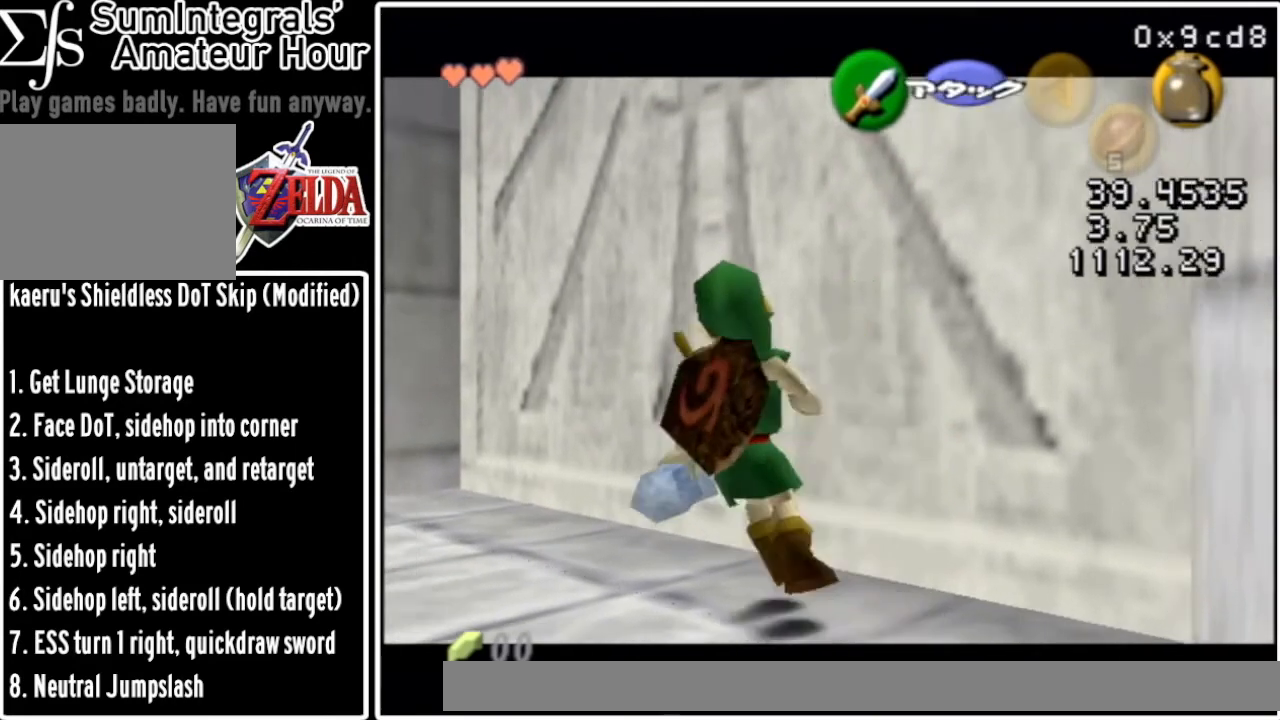
{"buttons": ["Z"], "left_stick": "center", "events": [[300, "A", "down"], [467, "A", "up"]]}
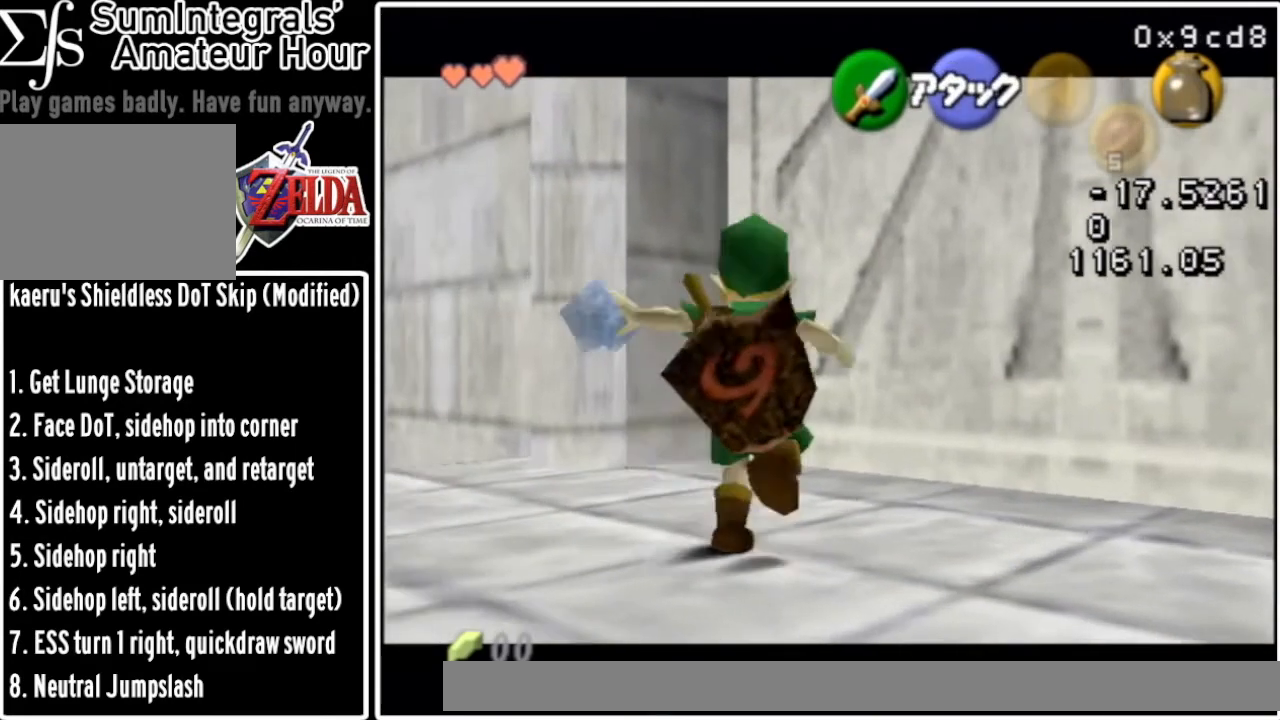
{"buttons": ["Z"], "left_stick": "center", "events": []}
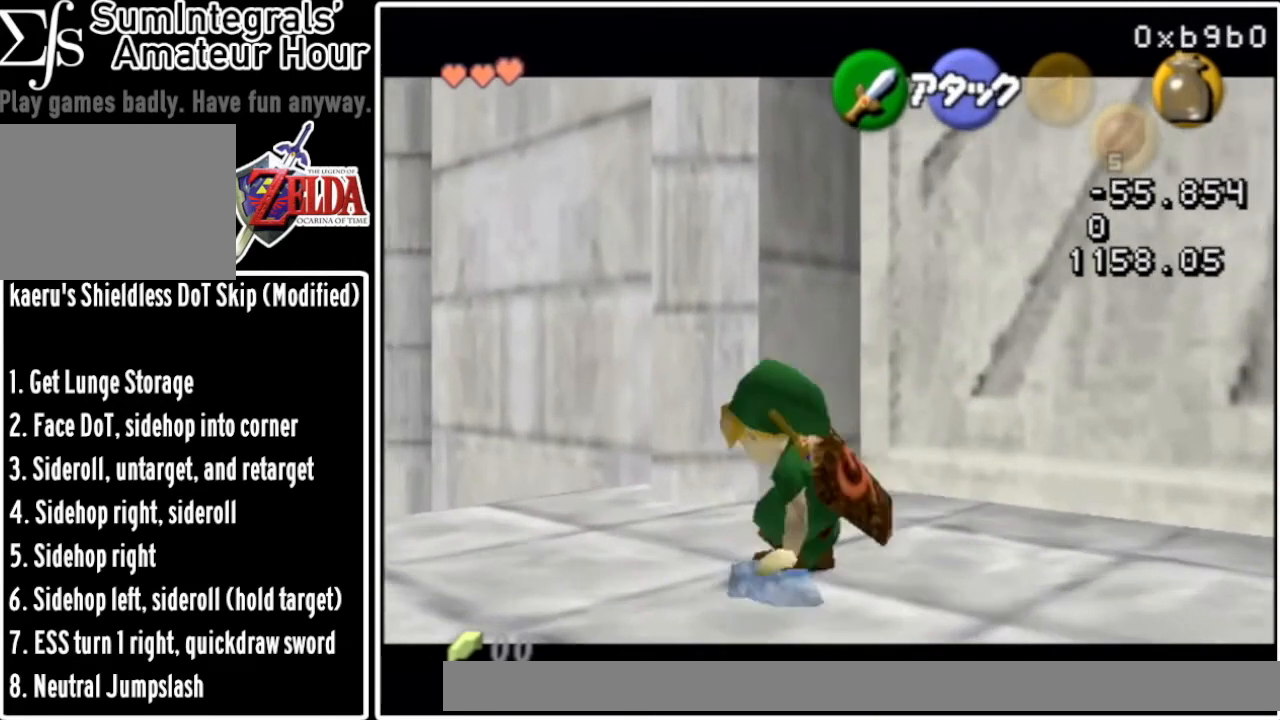
{"buttons": [], "left_stick": "center", "events": [[267, "Z", "up"]]}
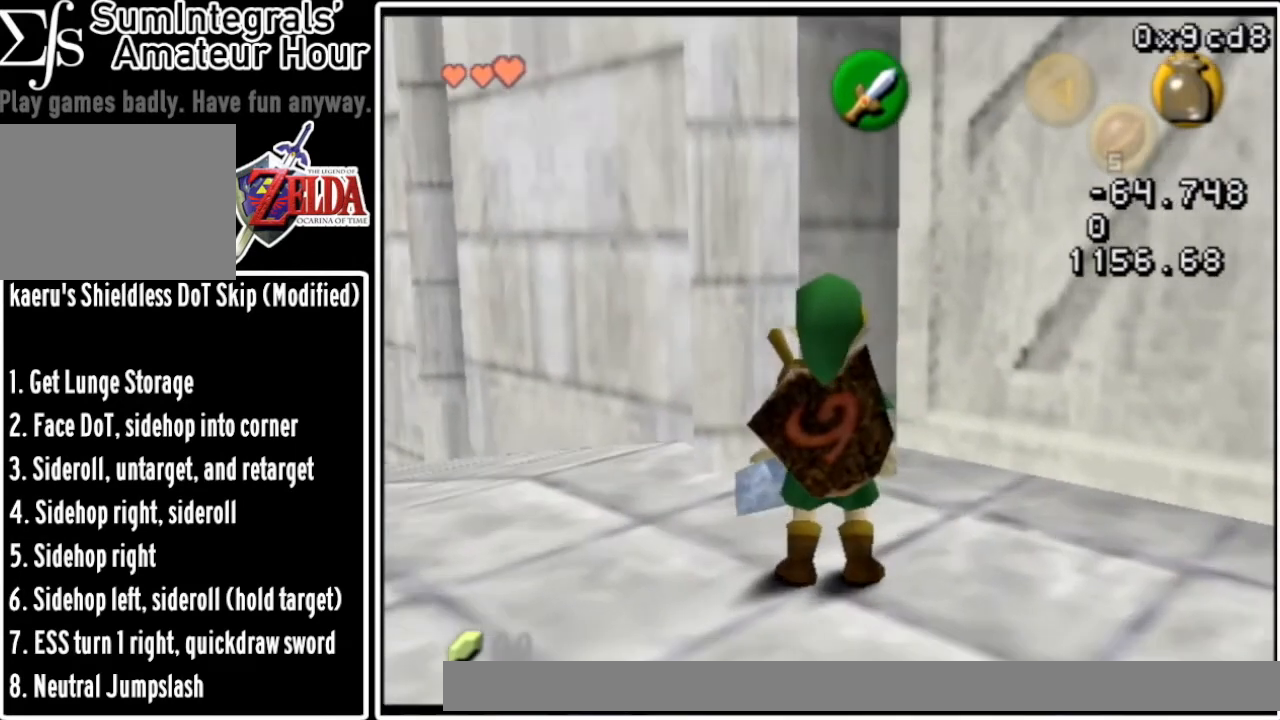
{"buttons": [], "left_stick": "up-right", "events": [[67, "left_stick", "down"], [167, "left_stick", "up-right"]]}
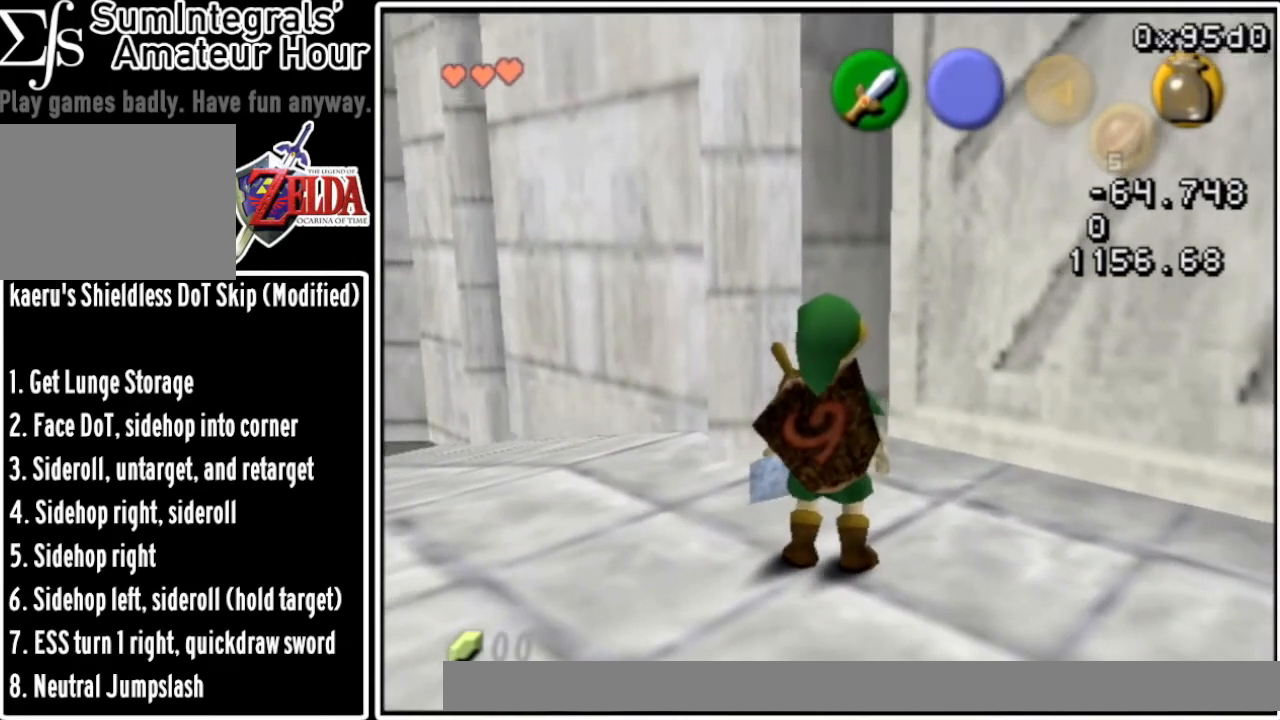
{"buttons": ["Z"], "left_stick": "up-right", "events": [[467, "Z", "down"]]}
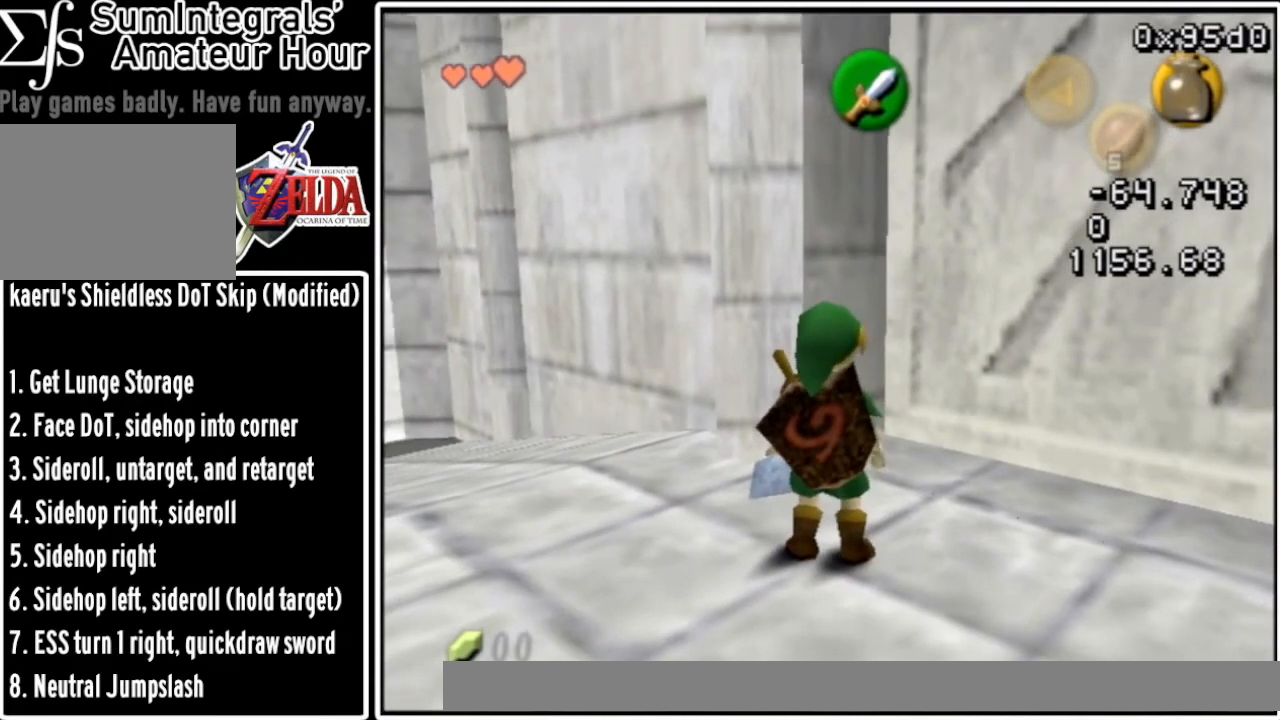
{"buttons": [], "left_stick": "up-right", "events": [[434, "Z", "up"]]}
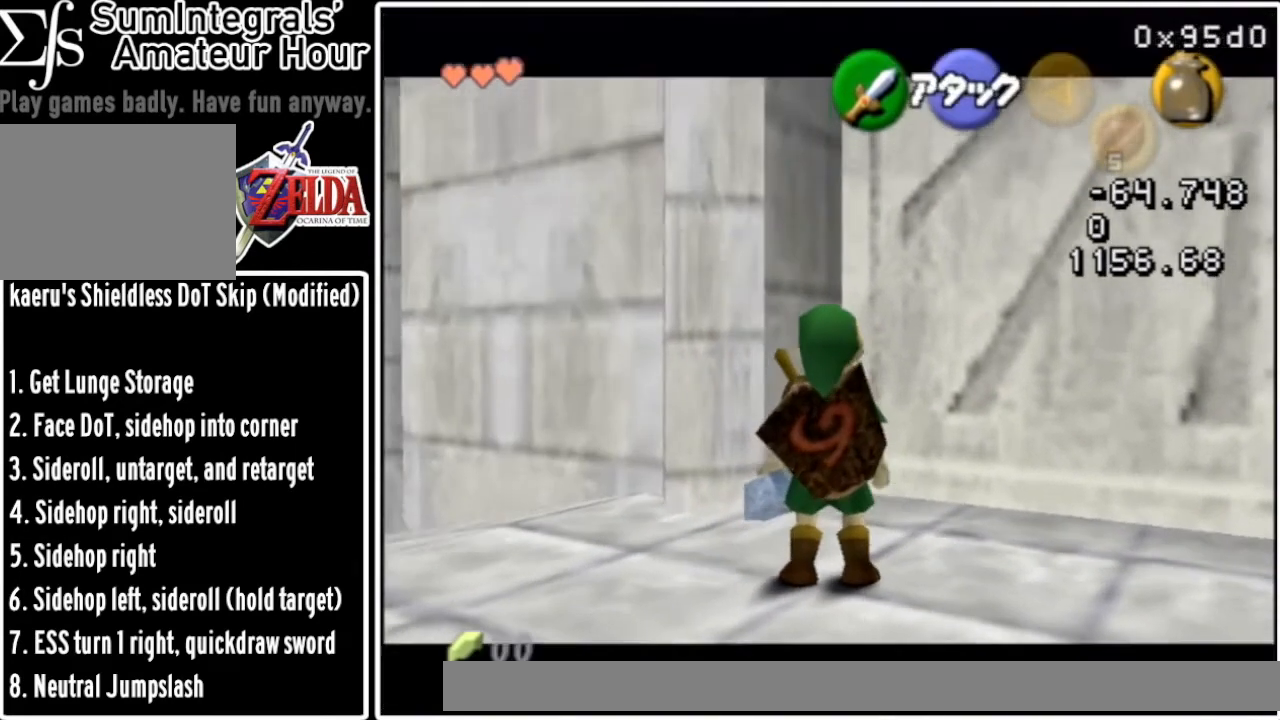
{"buttons": ["R1"], "left_stick": "up-right", "events": [[133, "B", "down"], [167, "R1", "down"], [200, "B", "up"]]}
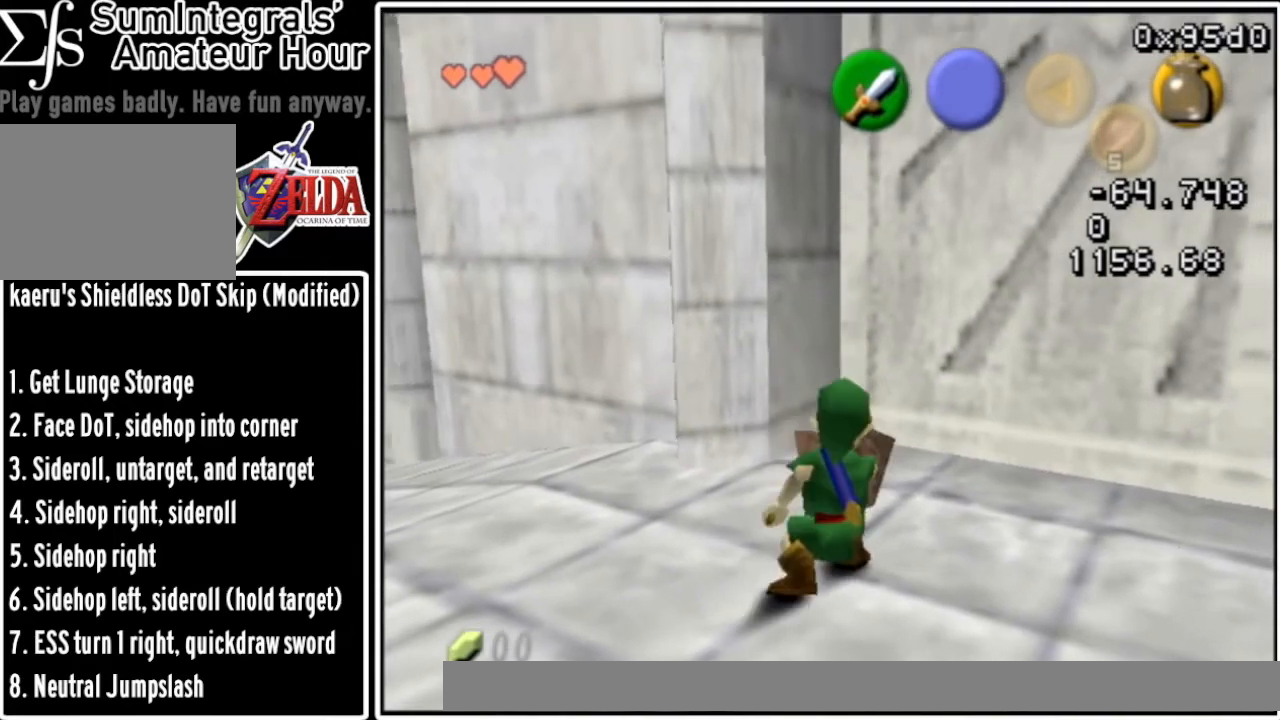
{"buttons": ["Z"], "left_stick": "up-right", "events": [[301, "R1", "up"], [468, "Z", "down"]]}
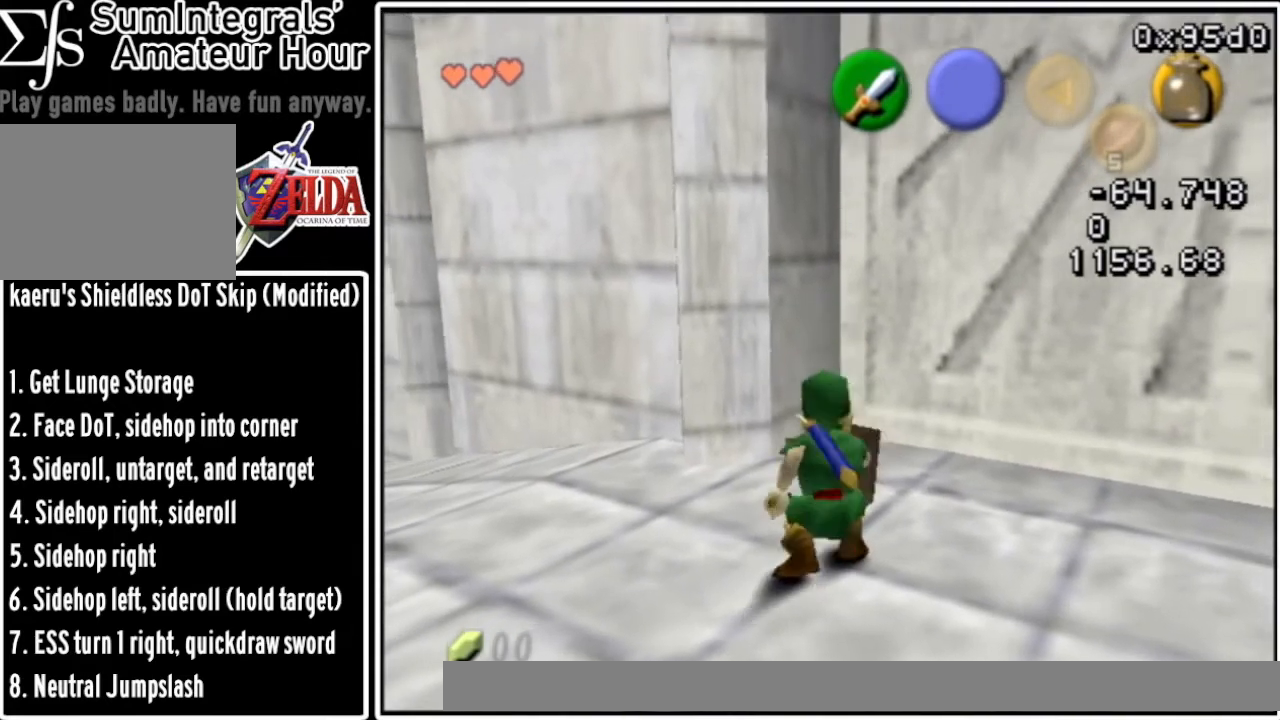
{"buttons": ["A", "Z"], "left_stick": "up-right", "events": [[334, "A", "down"]]}
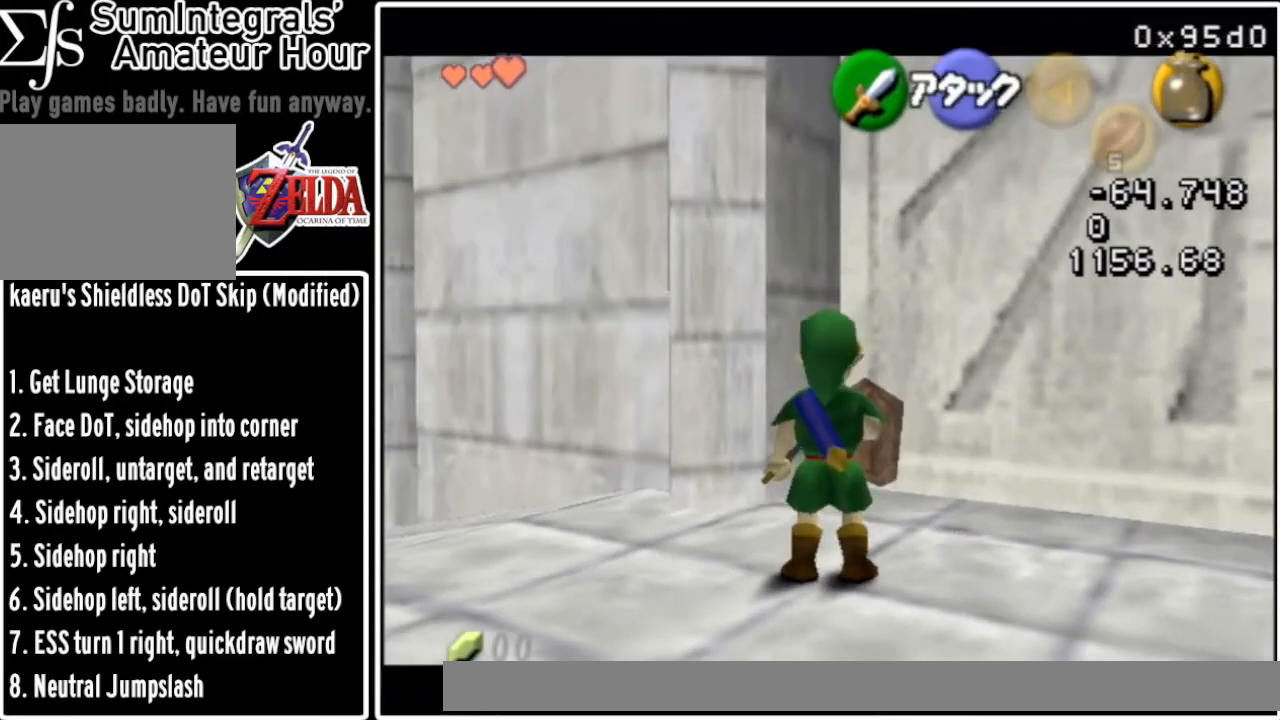
{"buttons": ["Z"], "left_stick": "up-right", "events": [[34, "A", "up"]]}
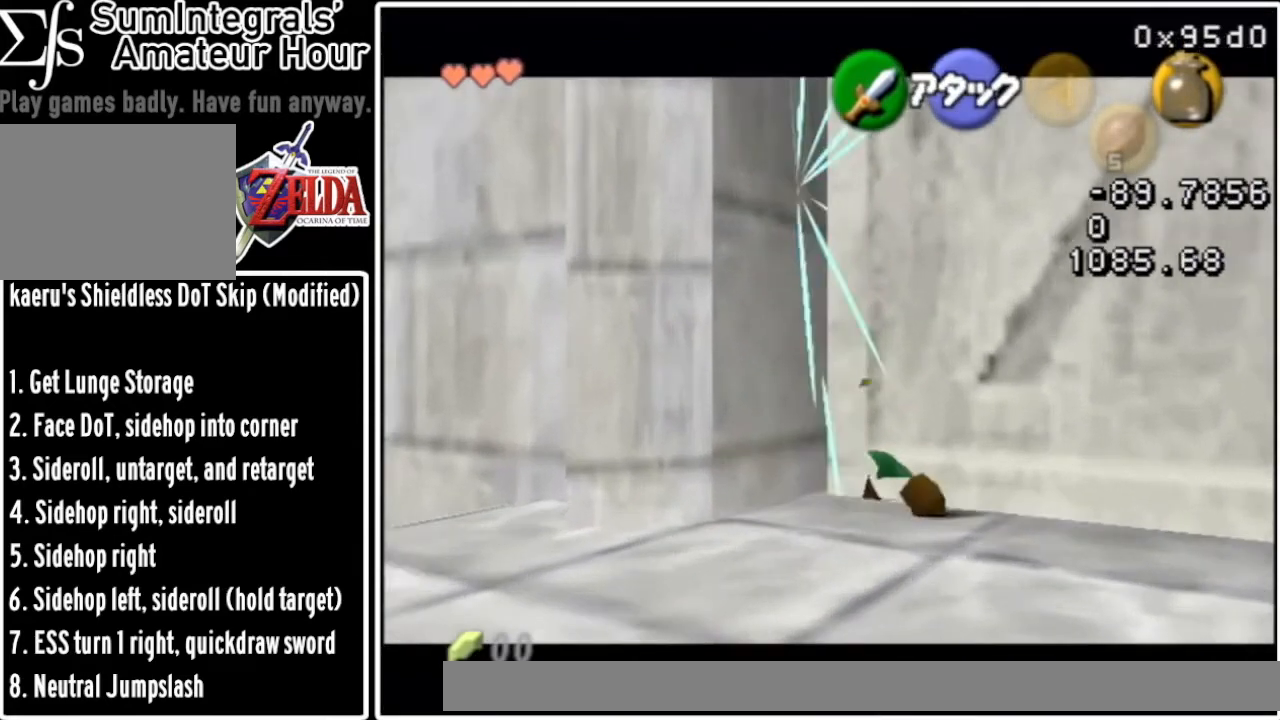
{"buttons": [], "left_stick": "up-right", "events": [[367, "Z", "up"]]}
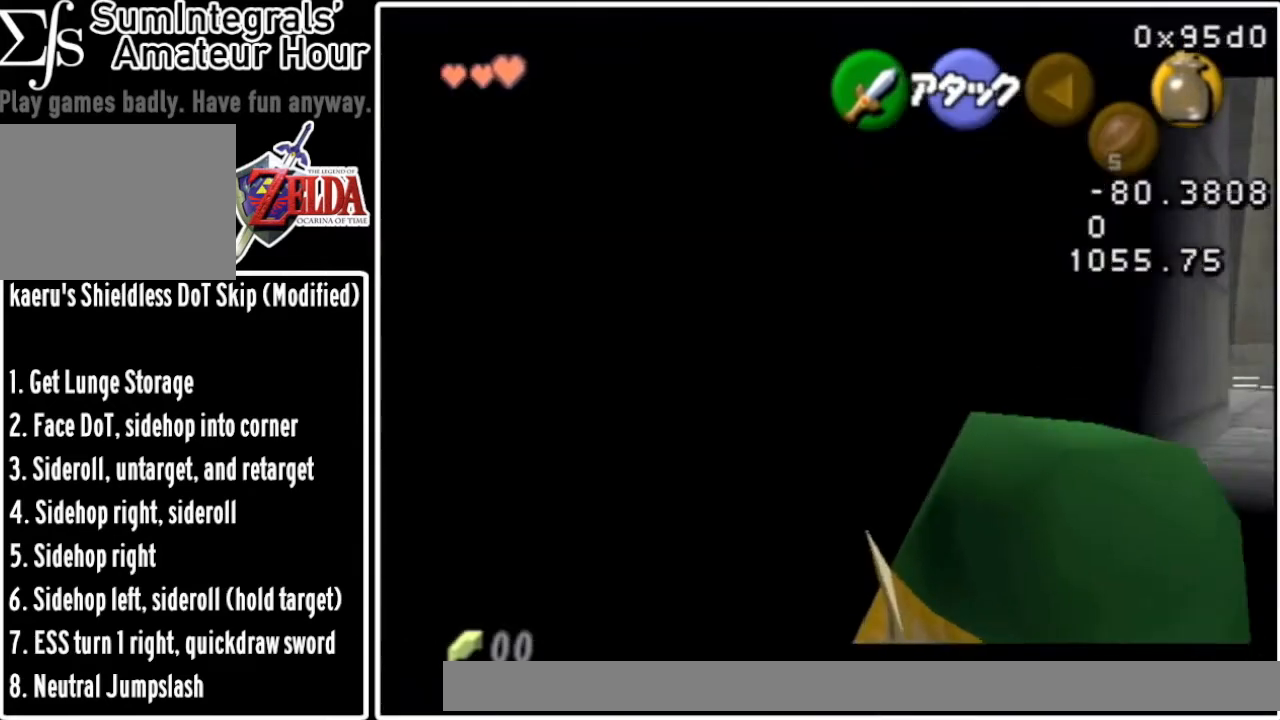
{"buttons": [], "left_stick": "up-right", "events": []}
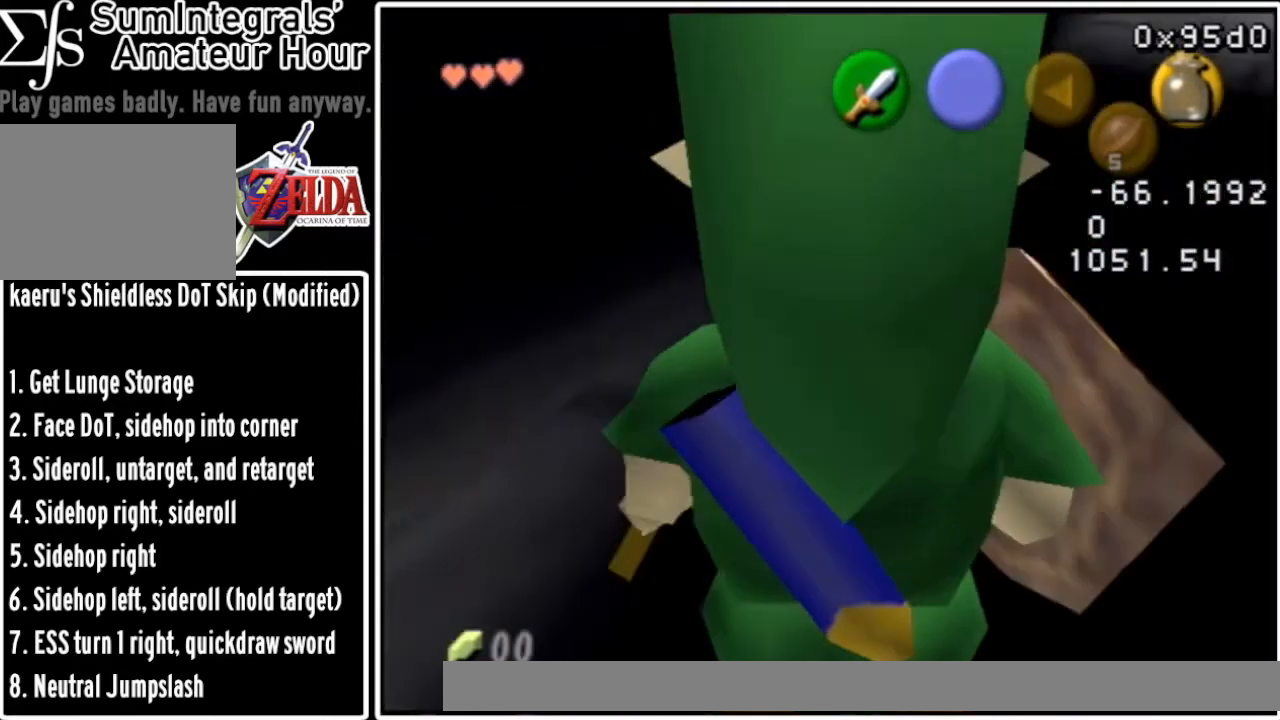
{"buttons": [], "left_stick": "up-right", "events": []}
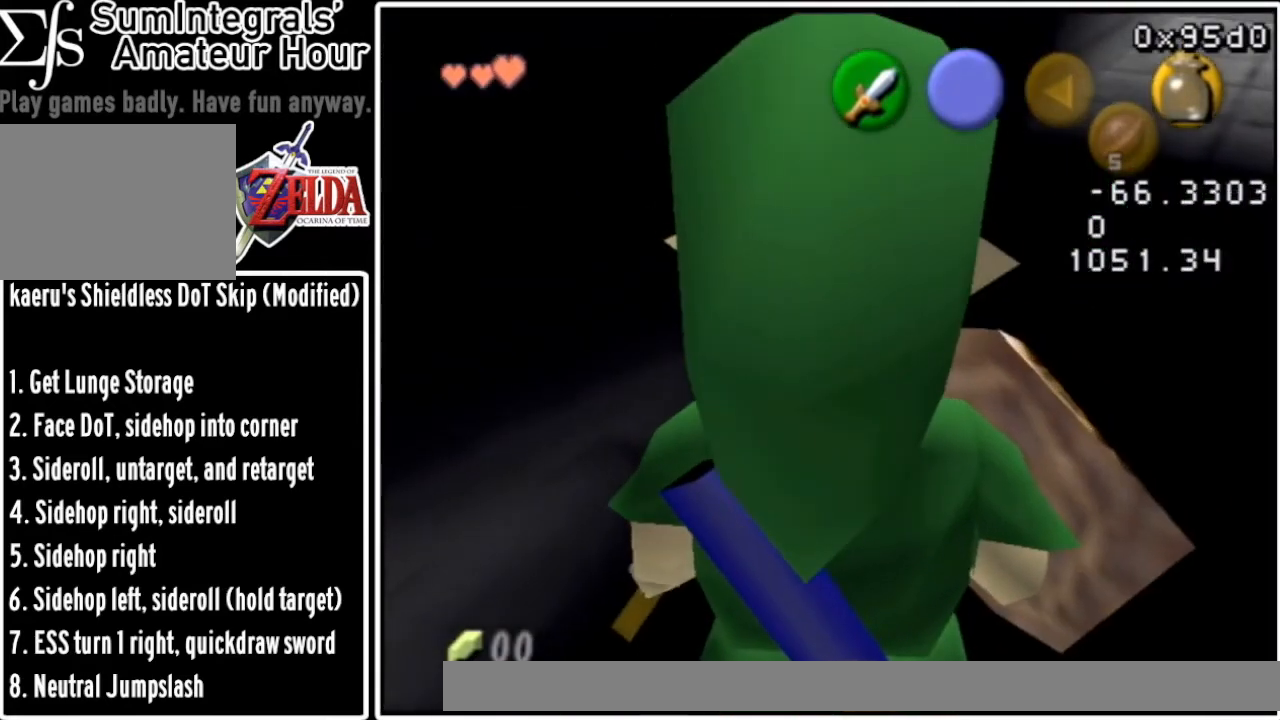
{"buttons": [], "left_stick": "up-right", "events": []}
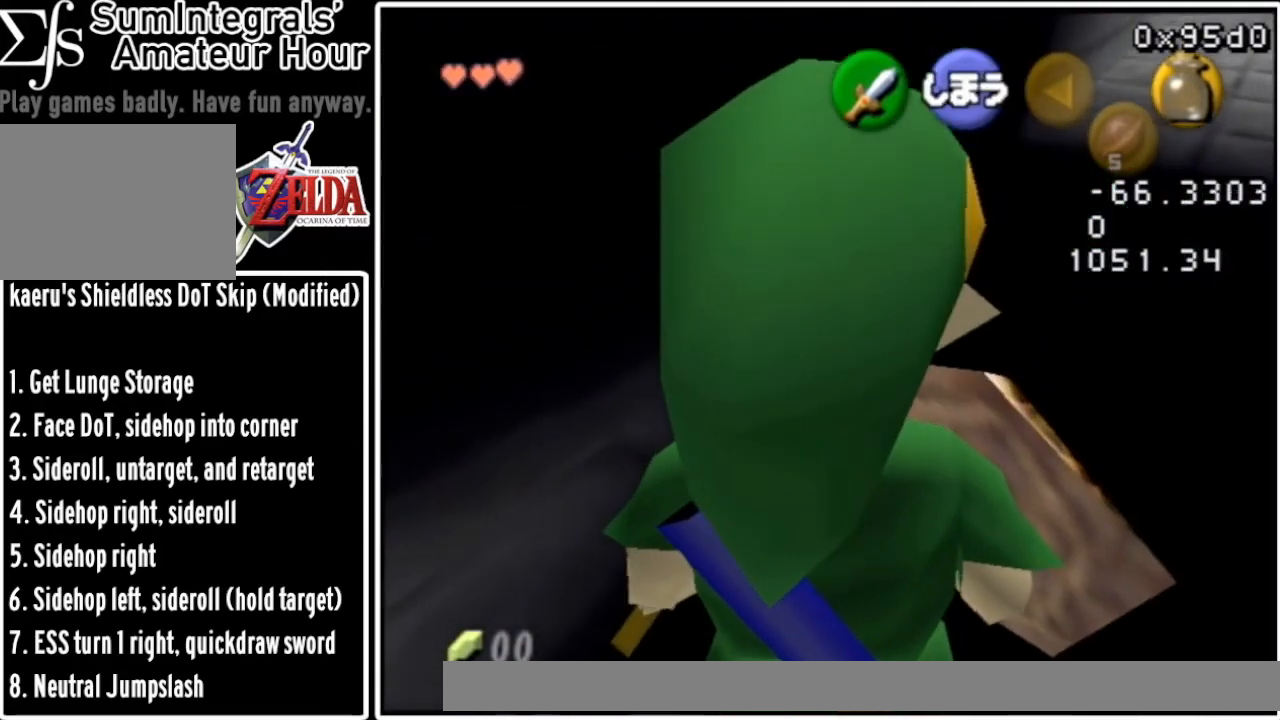
{"buttons": [], "left_stick": "up-right", "events": []}
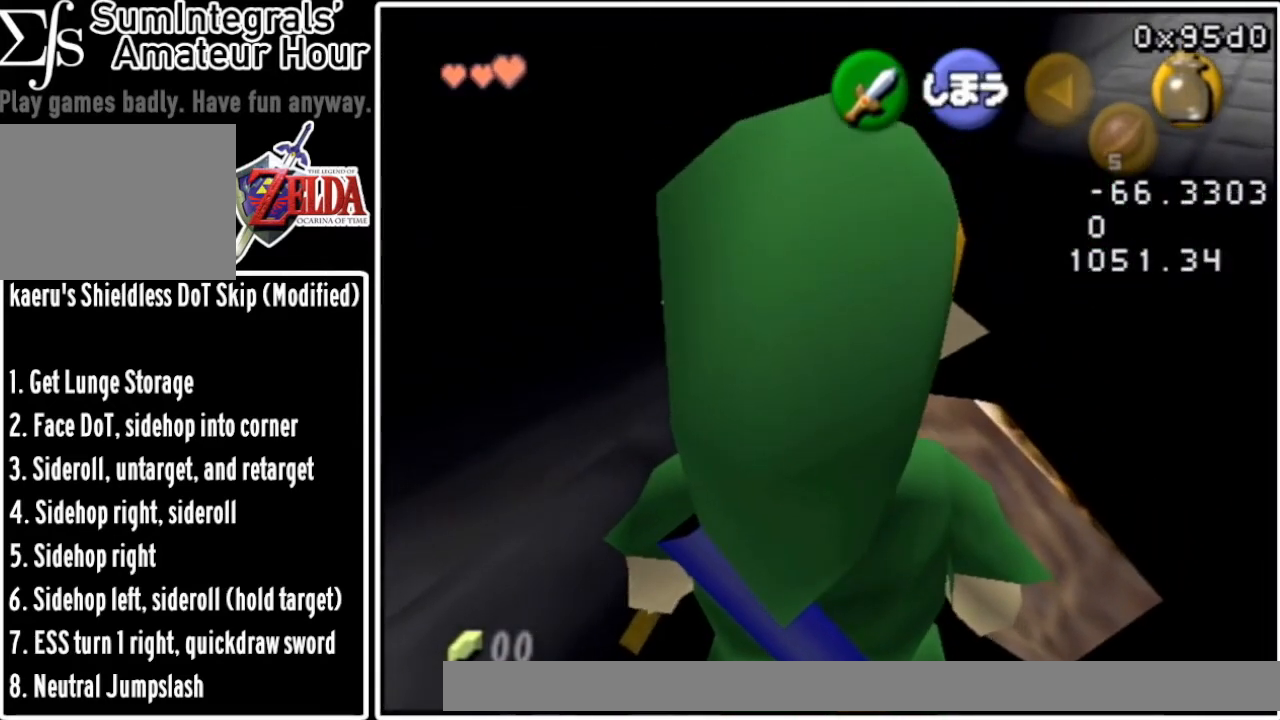
{"buttons": [], "left_stick": "up-right", "events": []}
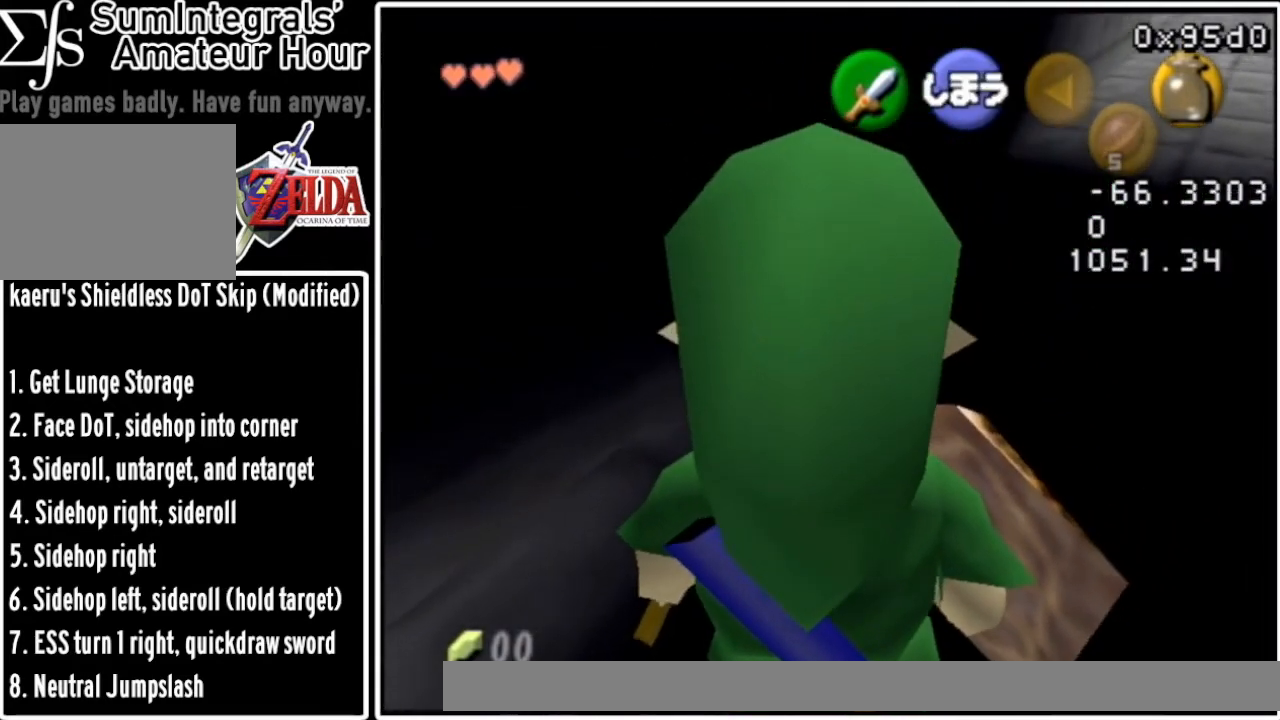
{"buttons": [], "left_stick": "up-right", "events": []}
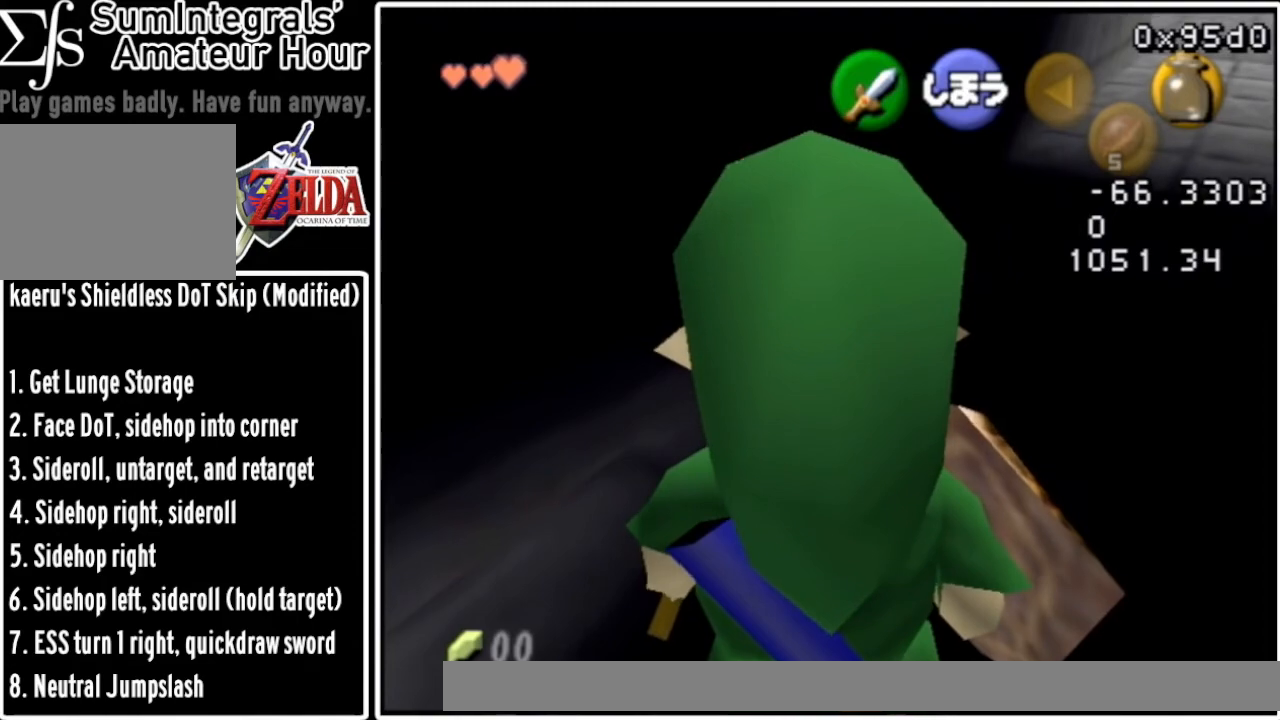
{"buttons": [], "left_stick": "up-right", "events": []}
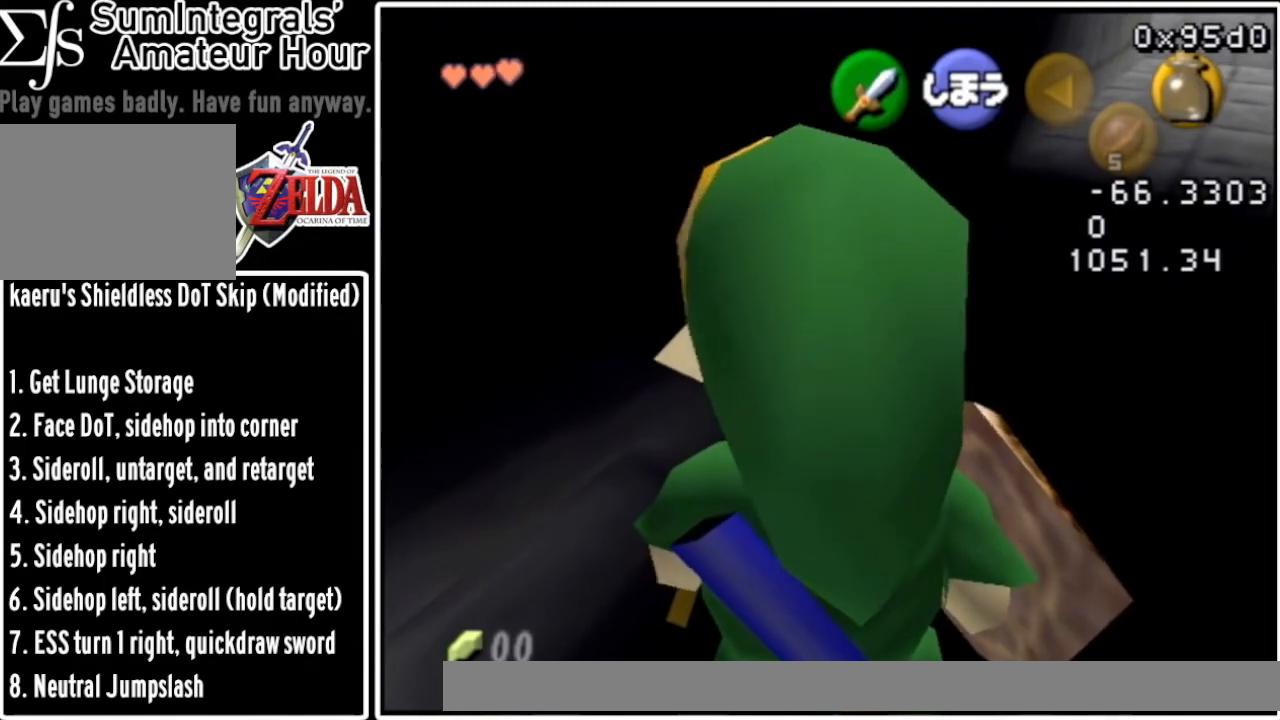
{"buttons": [], "left_stick": "up-right", "events": []}
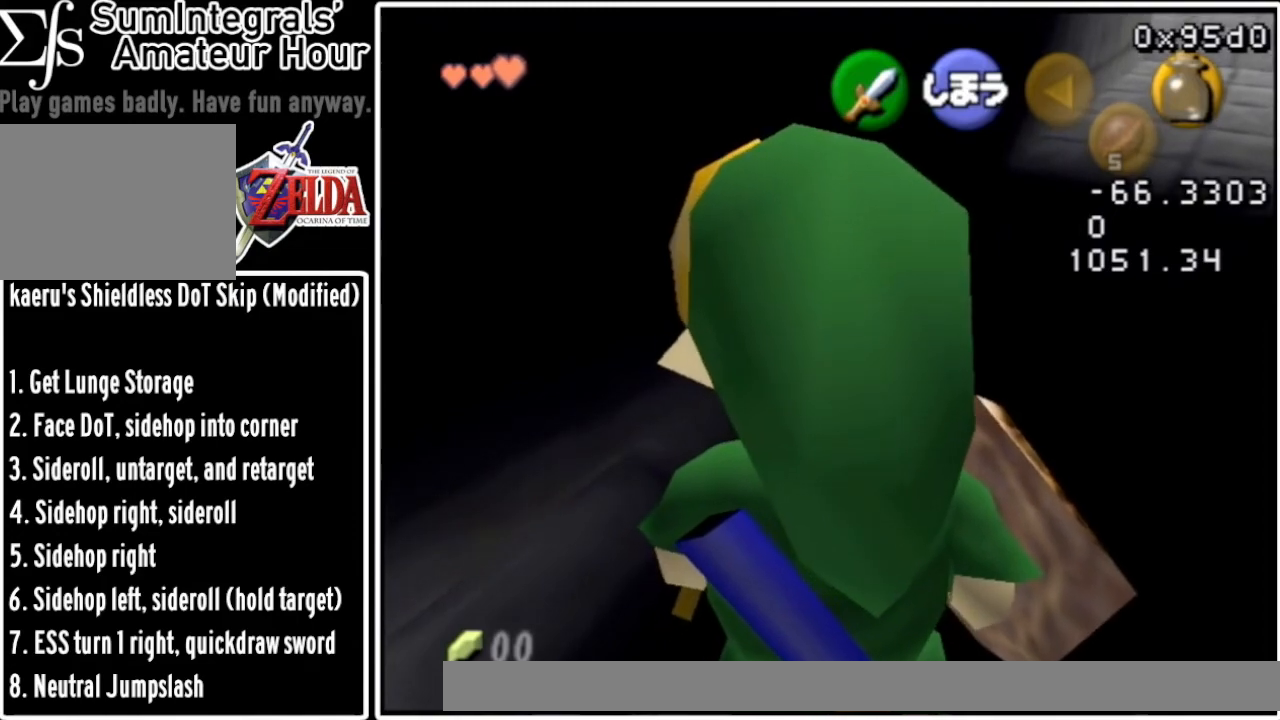
{"buttons": [], "left_stick": "up-right", "events": []}